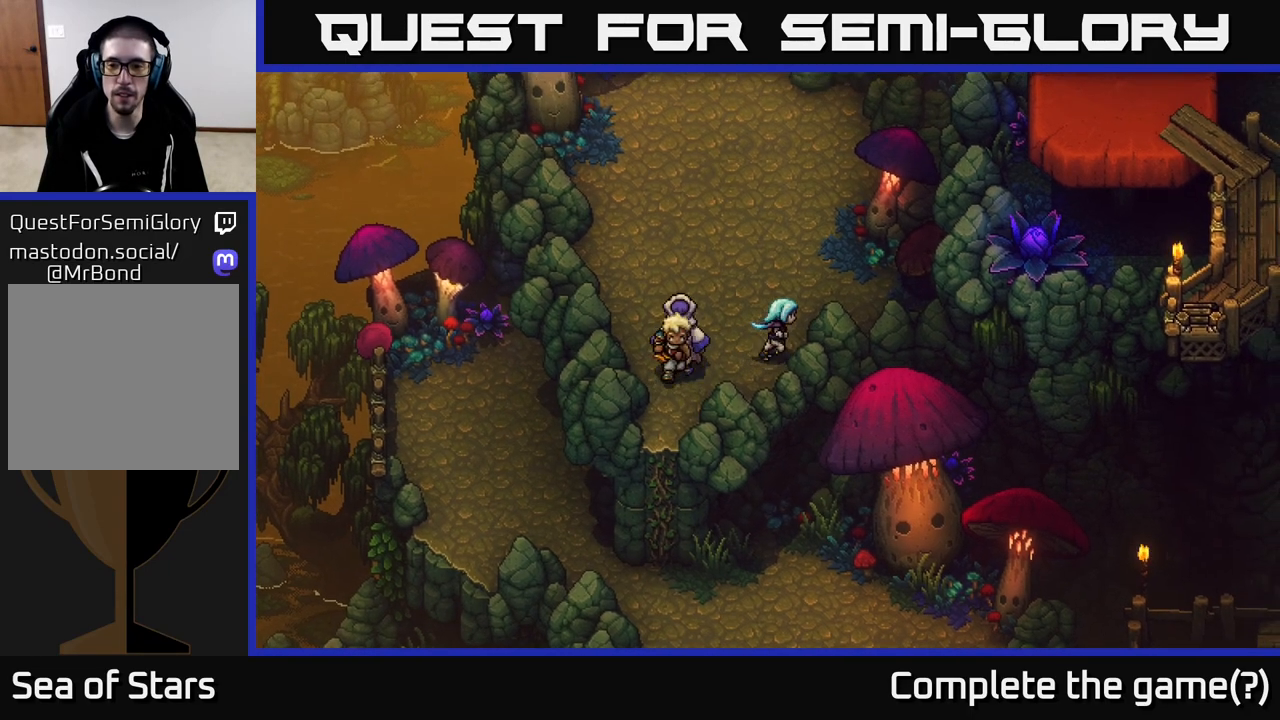
Gameplay with a controller (Xbox layout); each line is a JSON object with the inputs held at the frame after it. "events" lists button and stick changes between this image and that frame as [ms after this image, input, new state], when the widget could be followed in between.
{"buttons": [], "left_stick": "up", "right_stick": "center", "events": [[50, "left_stick", "up"]]}
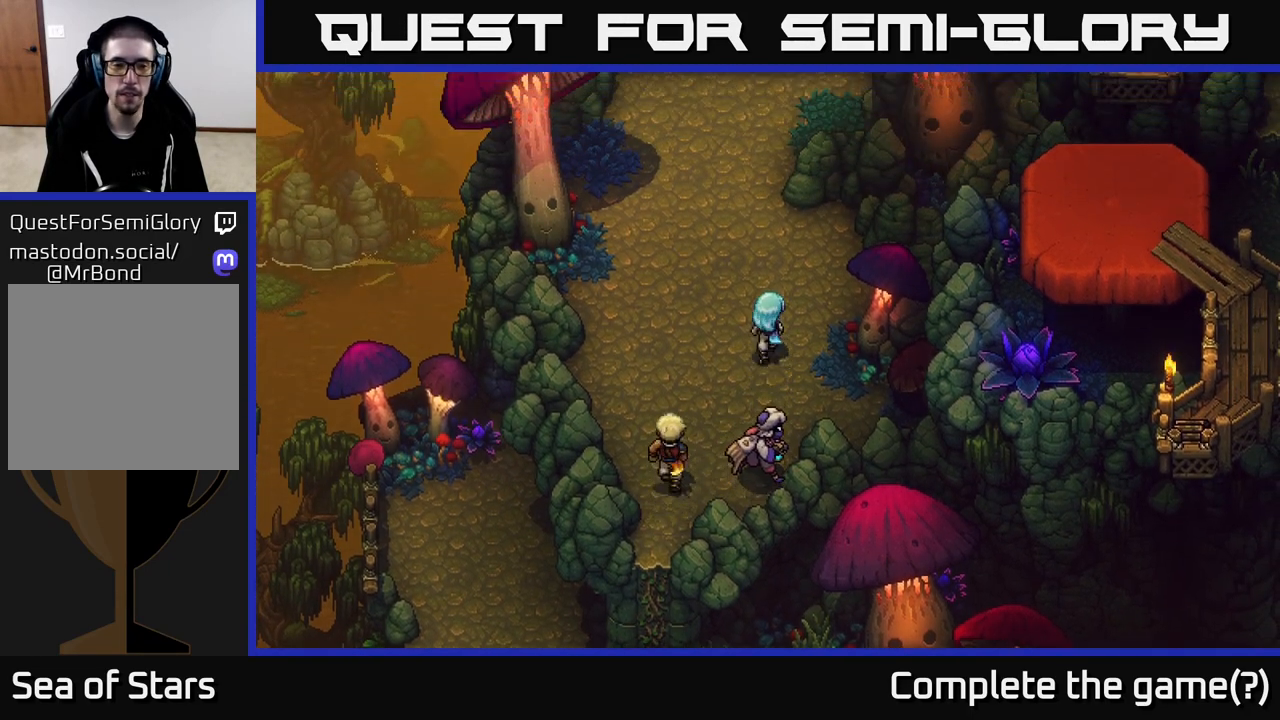
{"buttons": [], "left_stick": "down", "right_stick": "center", "events": [[117, "left_stick", "down-left"], [300, "left_stick", "down"]]}
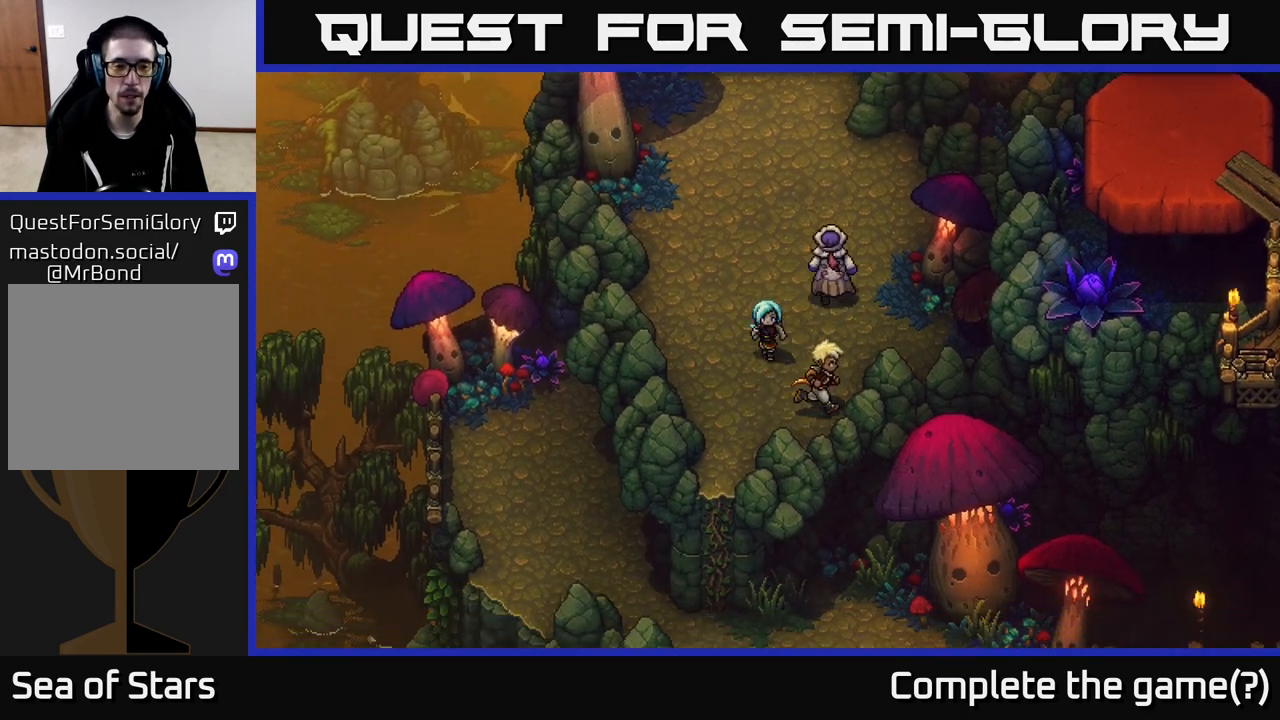
{"buttons": [], "left_stick": "down", "right_stick": "center", "events": [[33, "left_stick", "down-left"], [250, "left_stick", "down"]]}
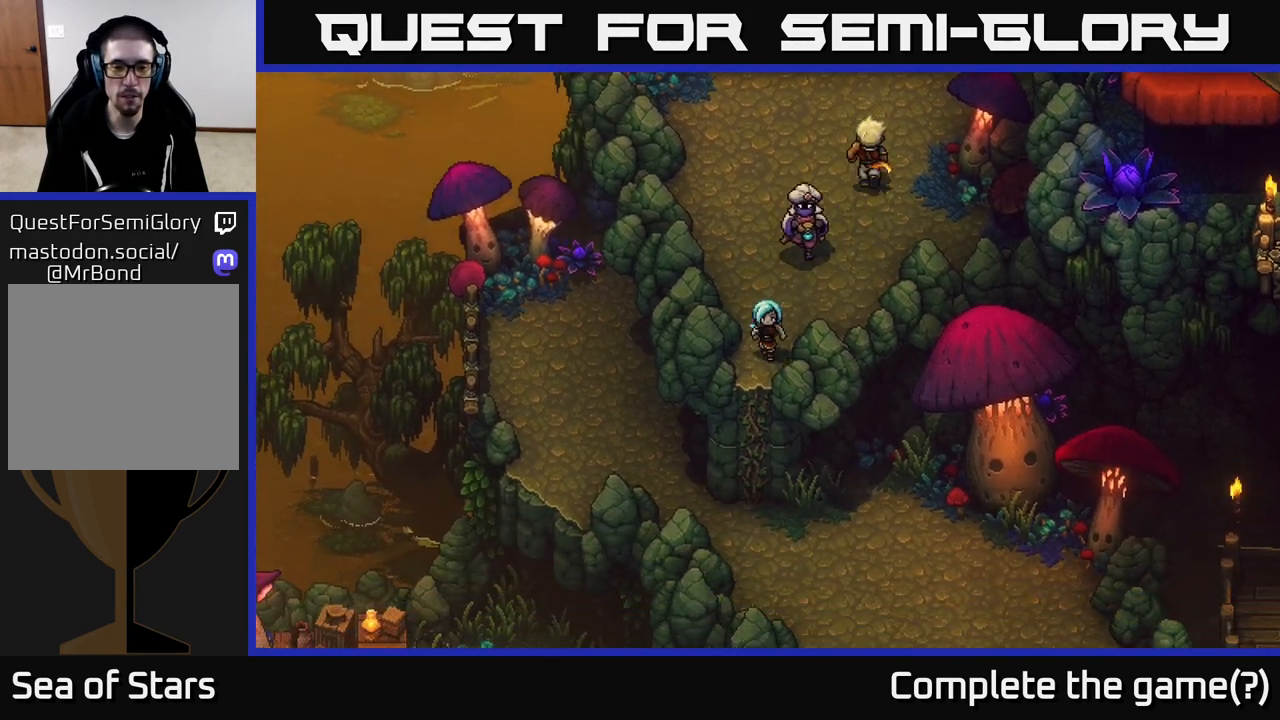
{"buttons": [], "left_stick": "down", "right_stick": "center", "events": [[83, "A", "down"], [183, "A", "up"]]}
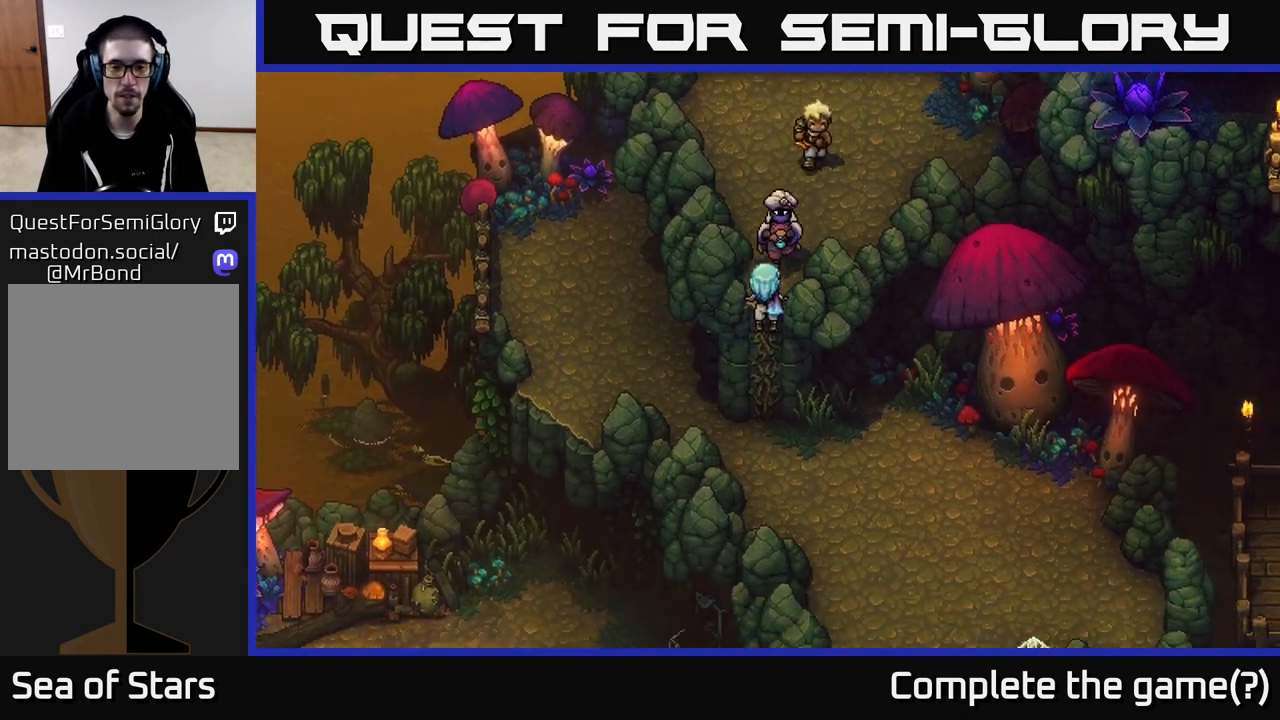
{"buttons": [], "left_stick": "down", "right_stick": "center", "events": []}
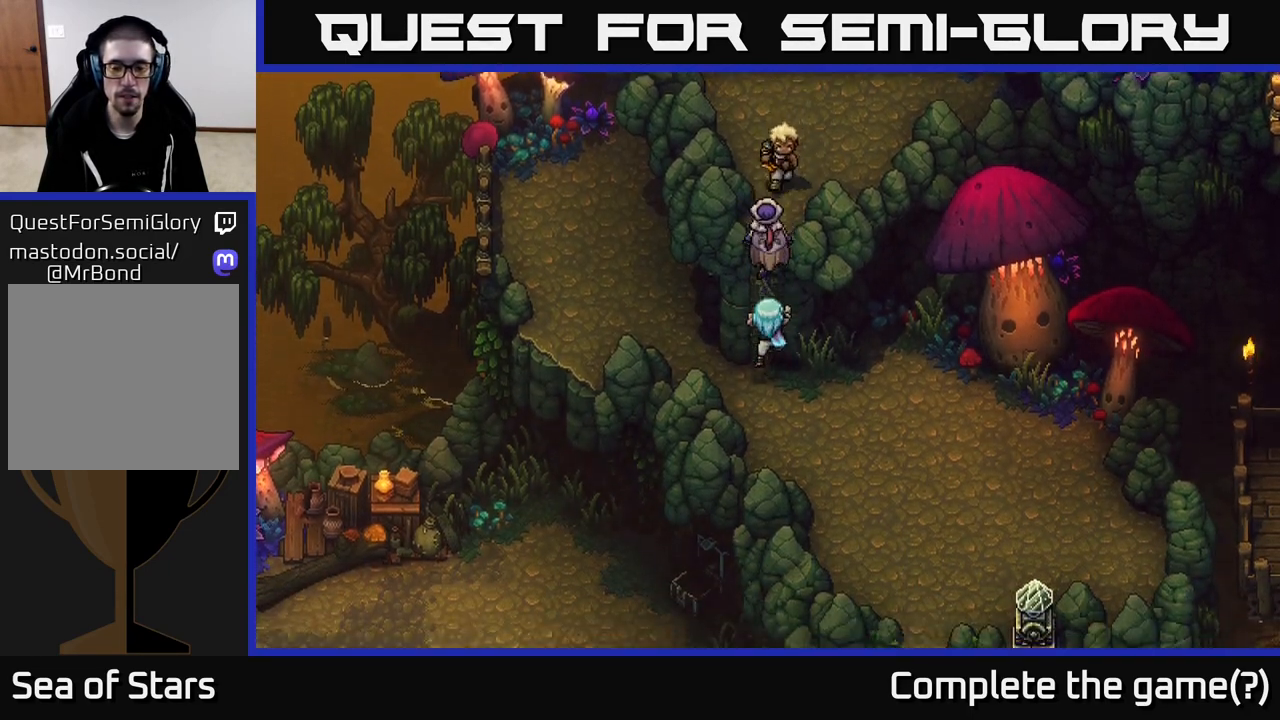
{"buttons": [], "left_stick": "down-right", "right_stick": "center", "events": [[233, "left_stick", "down-right"]]}
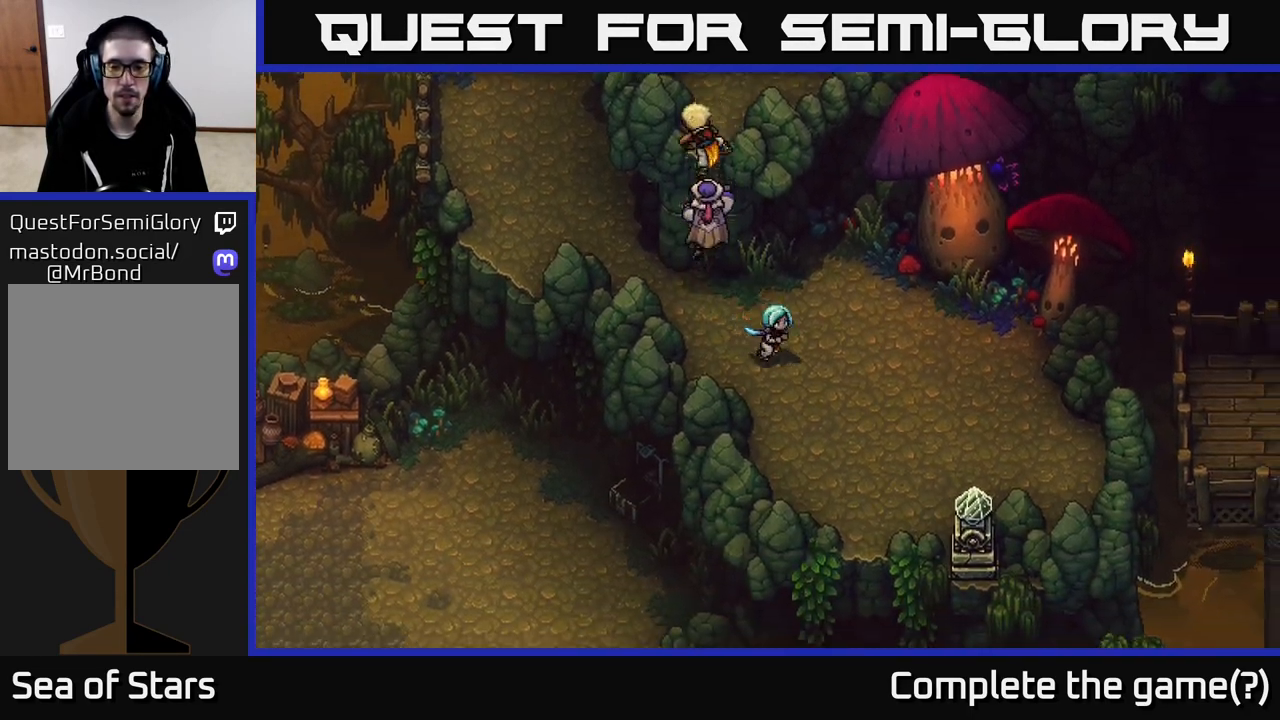
{"buttons": [], "left_stick": "down-right", "right_stick": "center", "events": []}
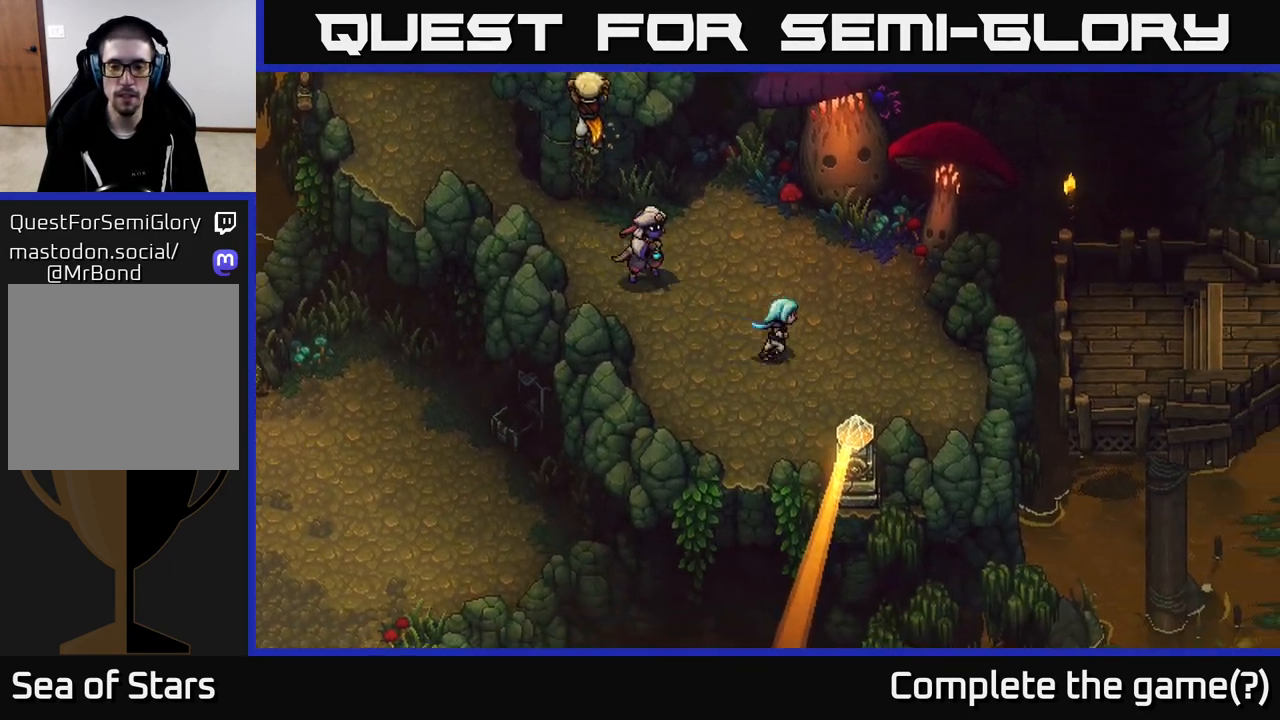
{"buttons": [], "left_stick": "center", "right_stick": "center", "events": [[350, "left_stick", "right"], [450, "left_stick", "center"]]}
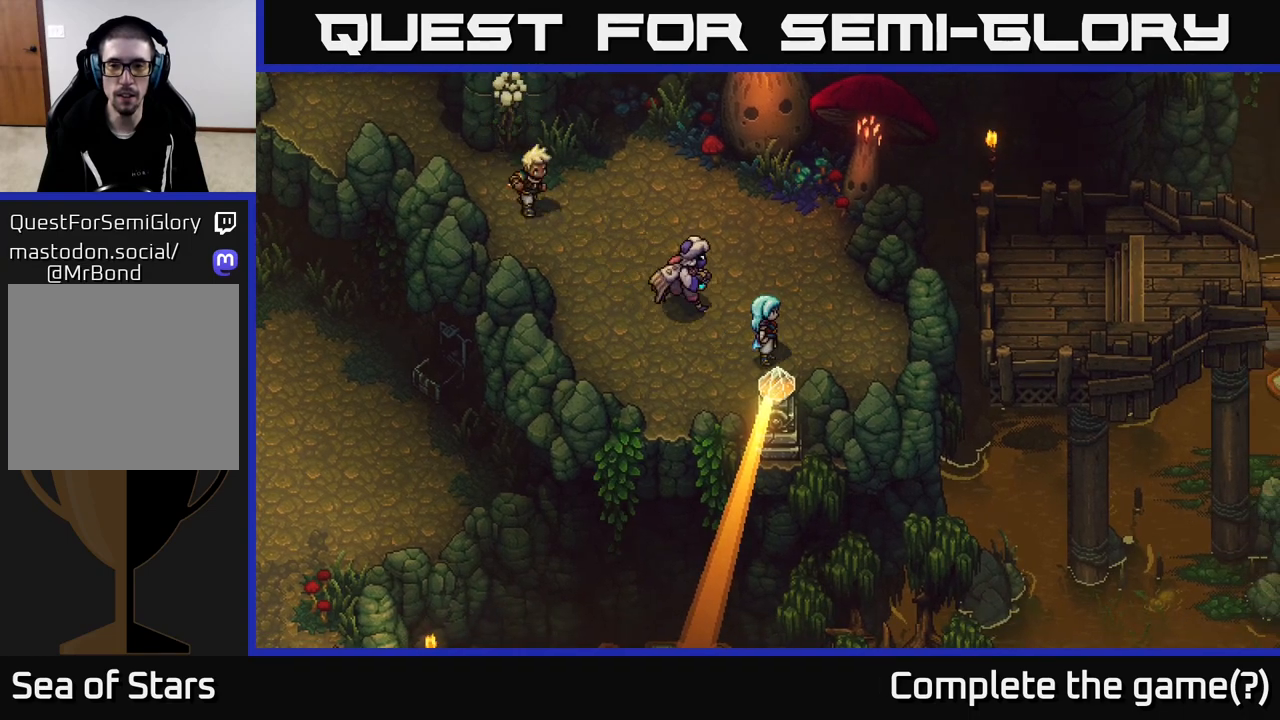
{"buttons": [], "left_stick": "right", "right_stick": "center", "events": [[167, "left_stick", "right"], [283, "left_stick", "up-right"], [467, "left_stick", "right"]]}
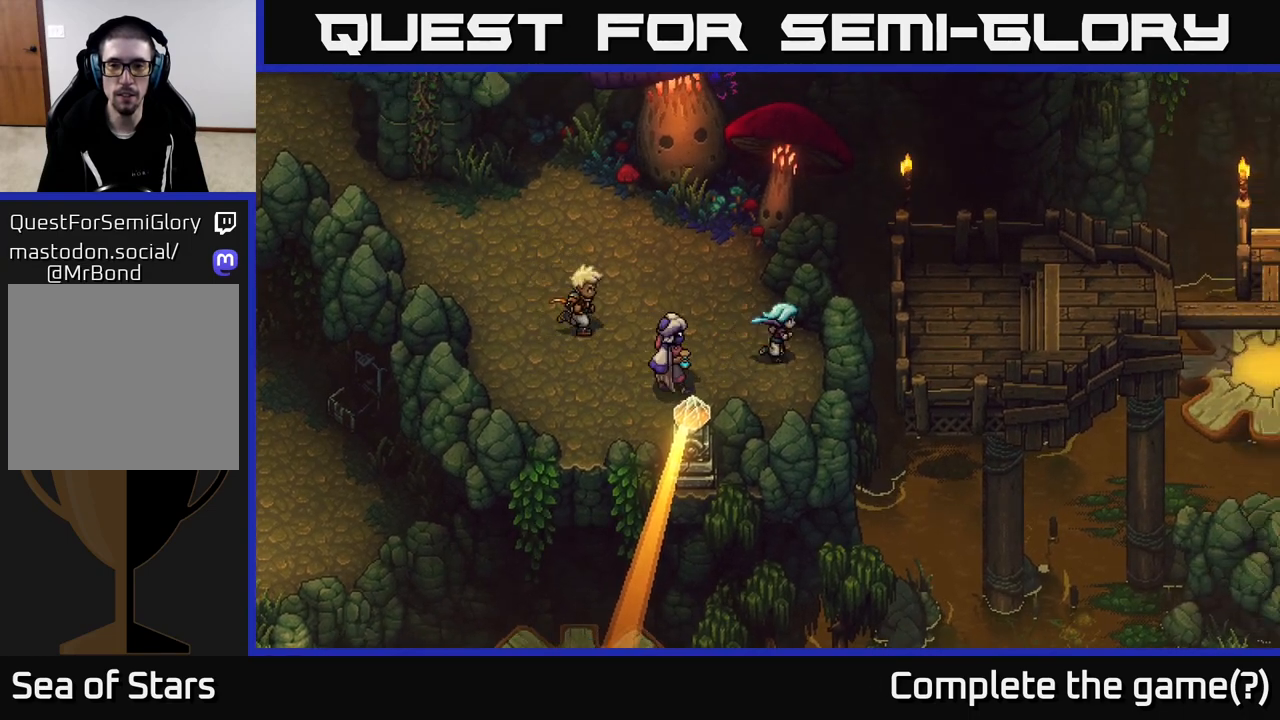
{"buttons": [], "left_stick": "left", "right_stick": "center", "events": [[167, "left_stick", "center"], [233, "left_stick", "left"]]}
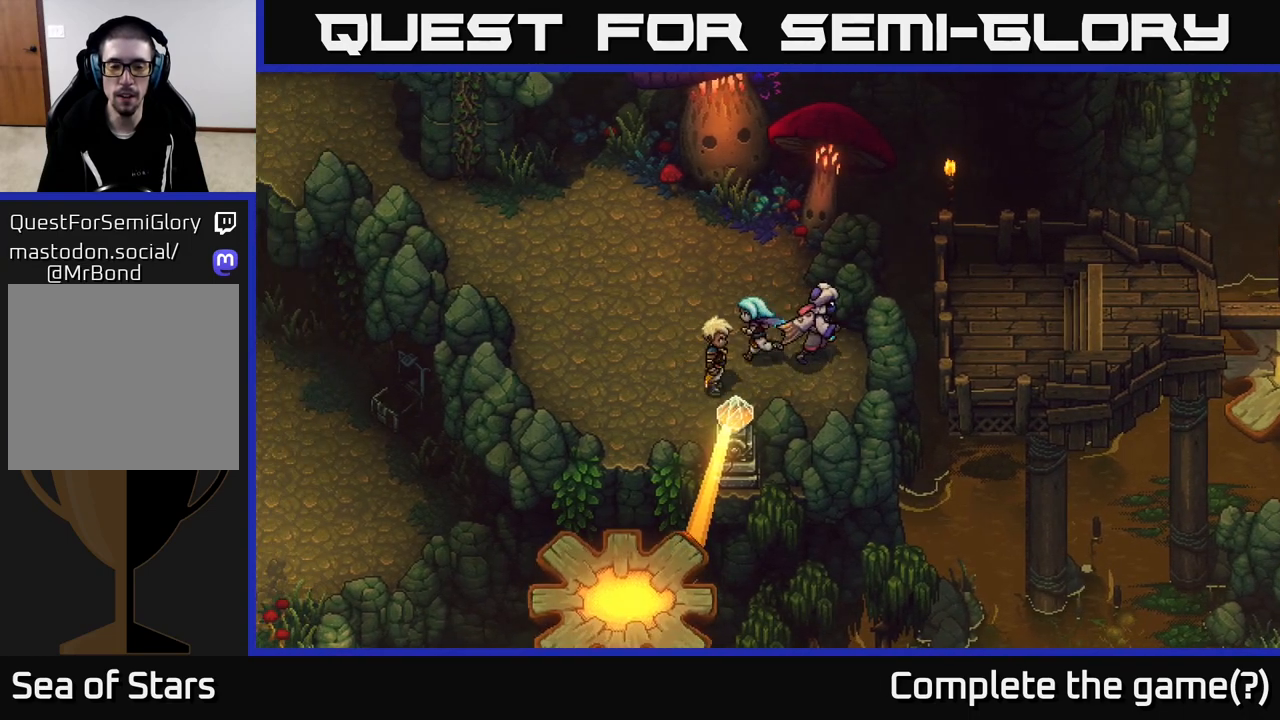
{"buttons": [], "left_stick": "up-left", "right_stick": "center", "events": [[50, "left_stick", "center"], [267, "left_stick", "left"], [500, "left_stick", "up-left"]]}
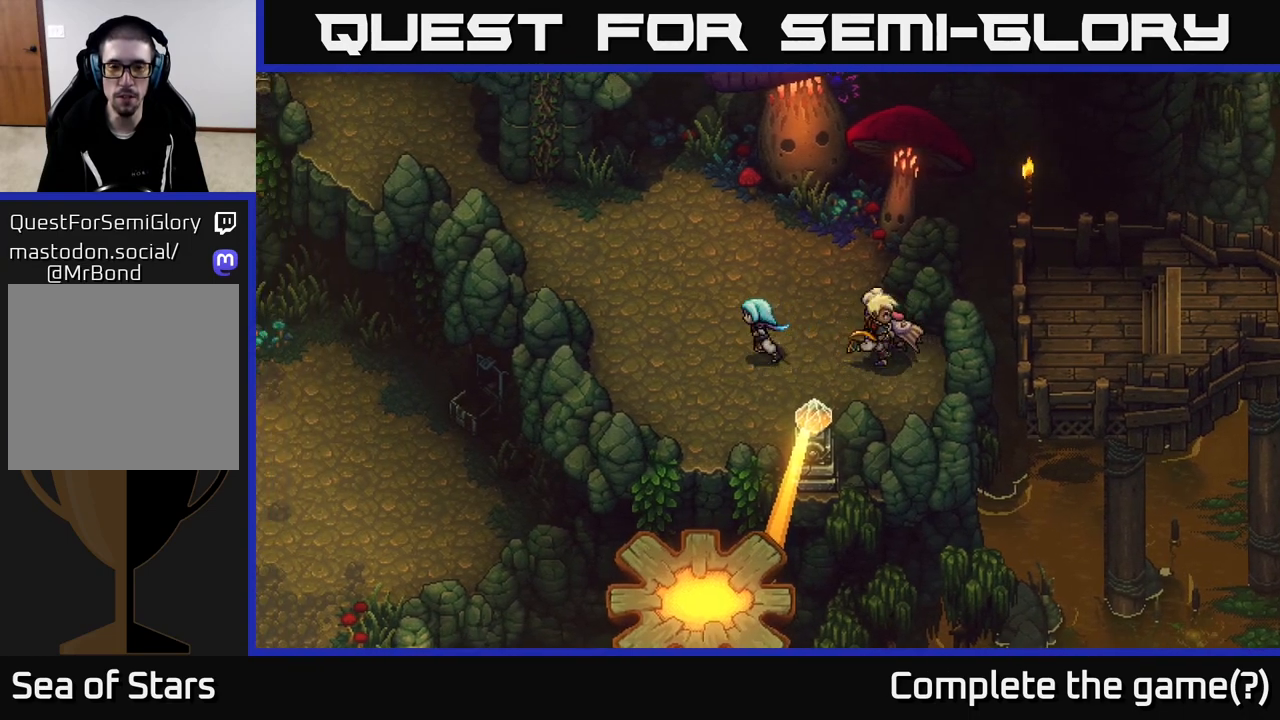
{"buttons": [], "left_stick": "up-left", "right_stick": "center", "events": []}
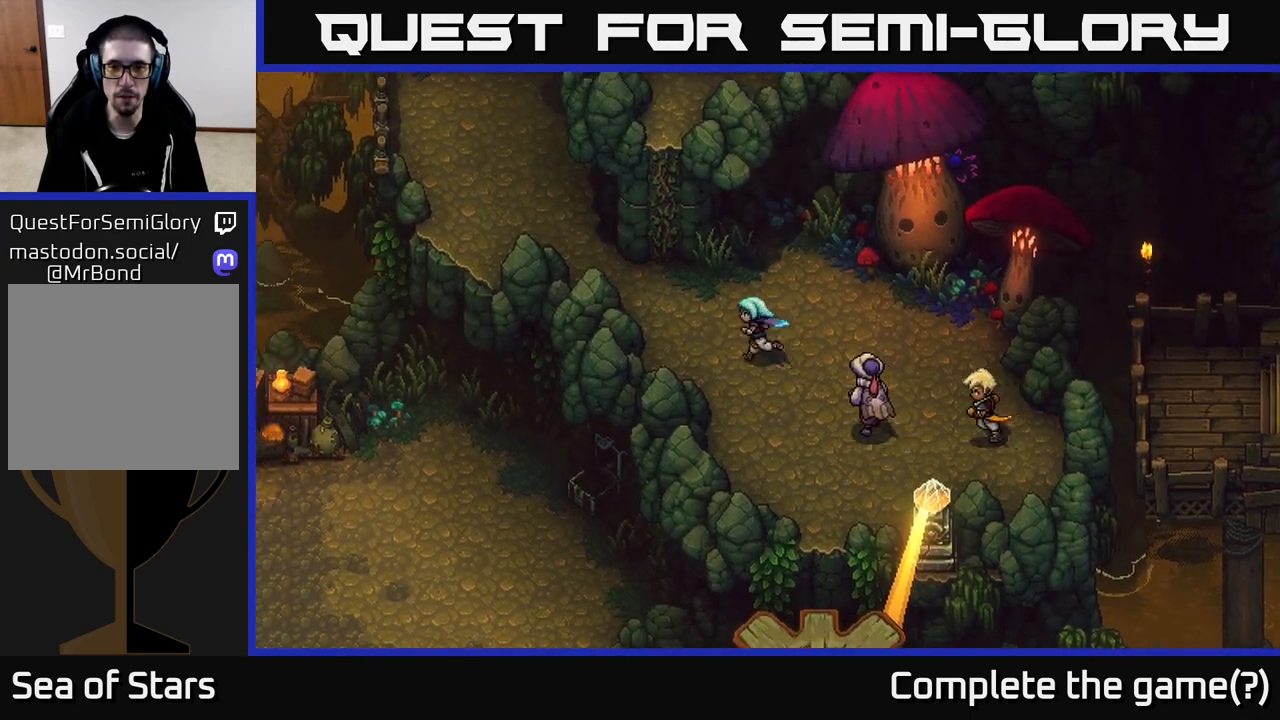
{"buttons": [], "left_stick": "up-right", "right_stick": "center", "events": [[483, "left_stick", "up-right"]]}
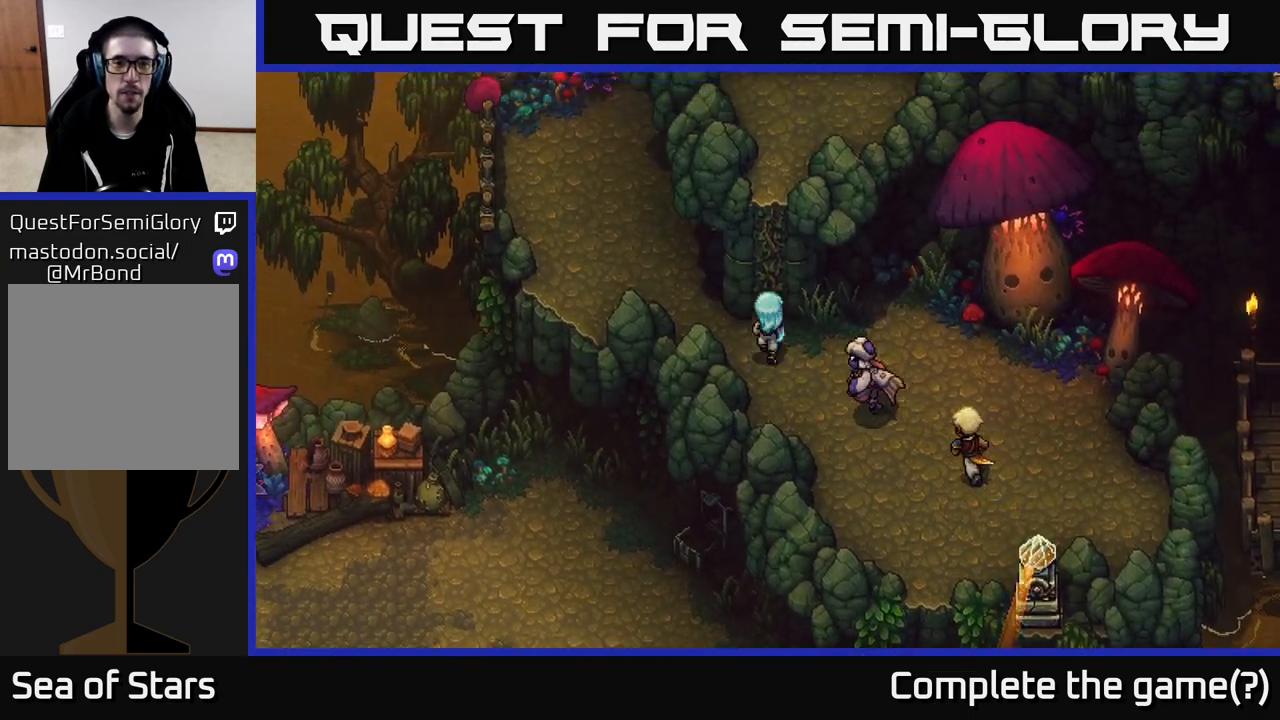
{"buttons": ["A"], "left_stick": "up", "right_stick": "center", "events": [[117, "left_stick", "up"], [217, "A", "down"], [333, "A", "up"], [433, "A", "down"]]}
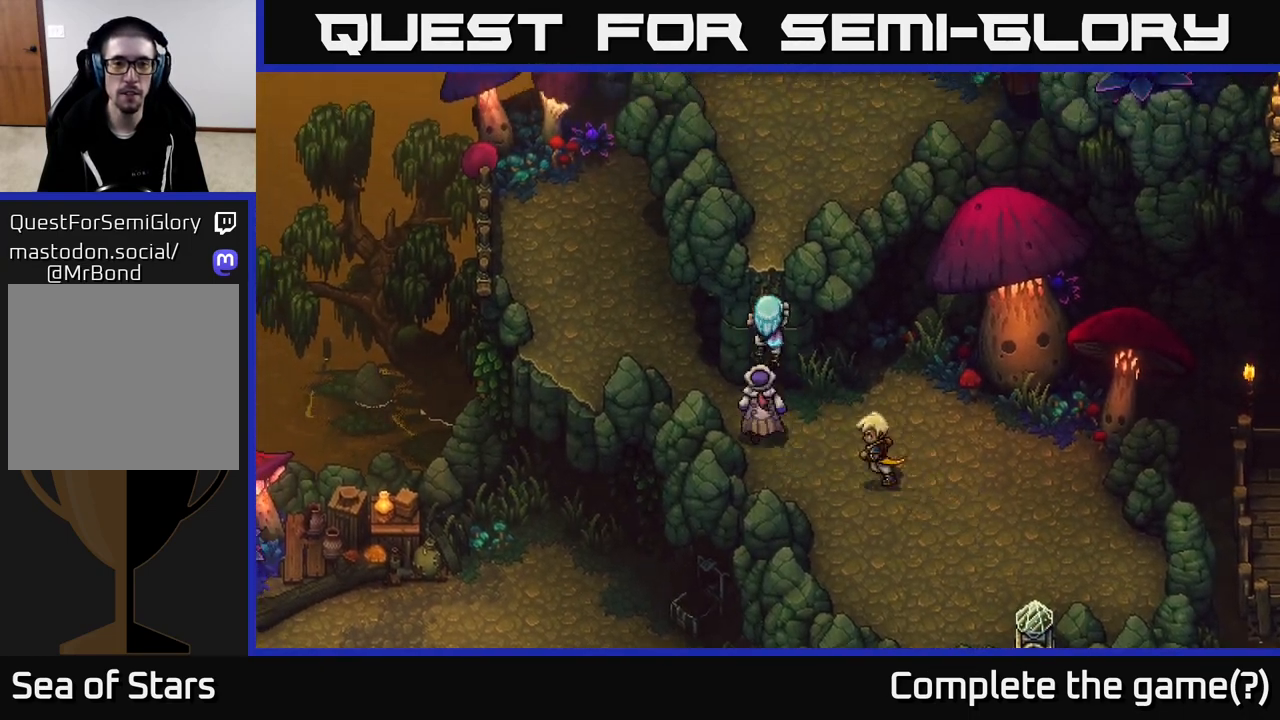
{"buttons": [], "left_stick": "up", "right_stick": "center", "events": [[17, "A", "up"]]}
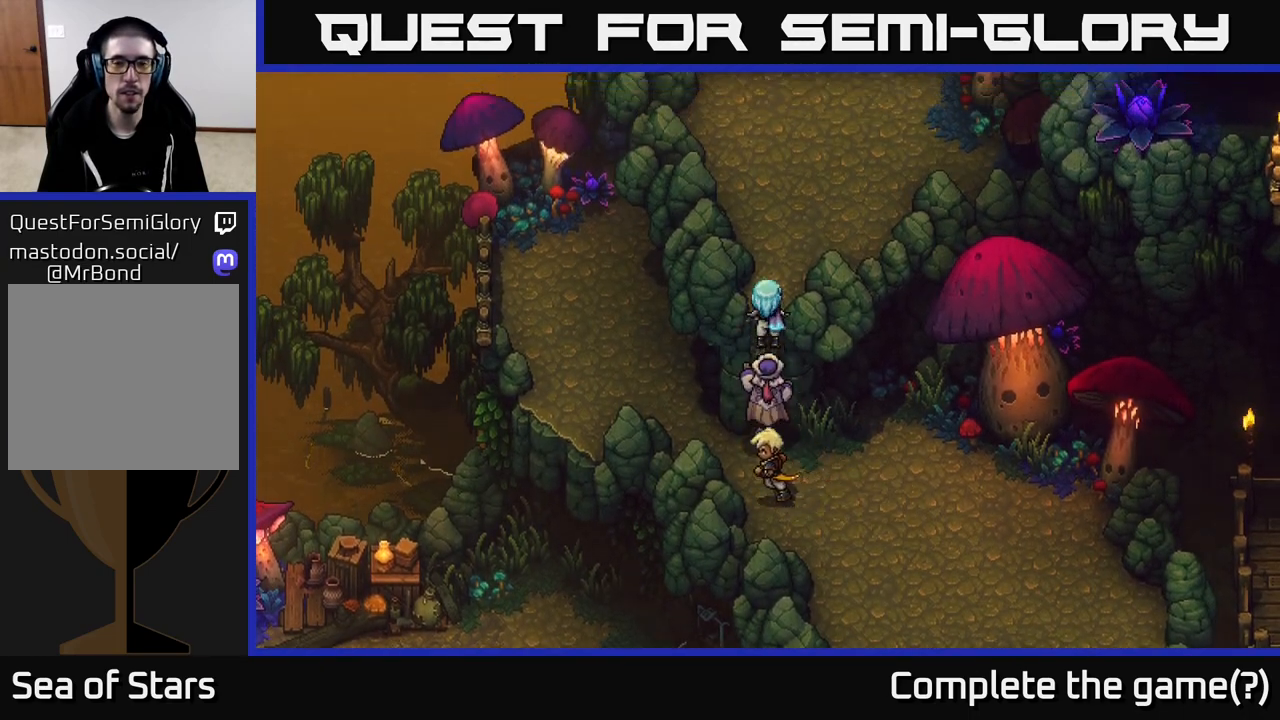
{"buttons": [], "left_stick": "up", "right_stick": "center", "events": []}
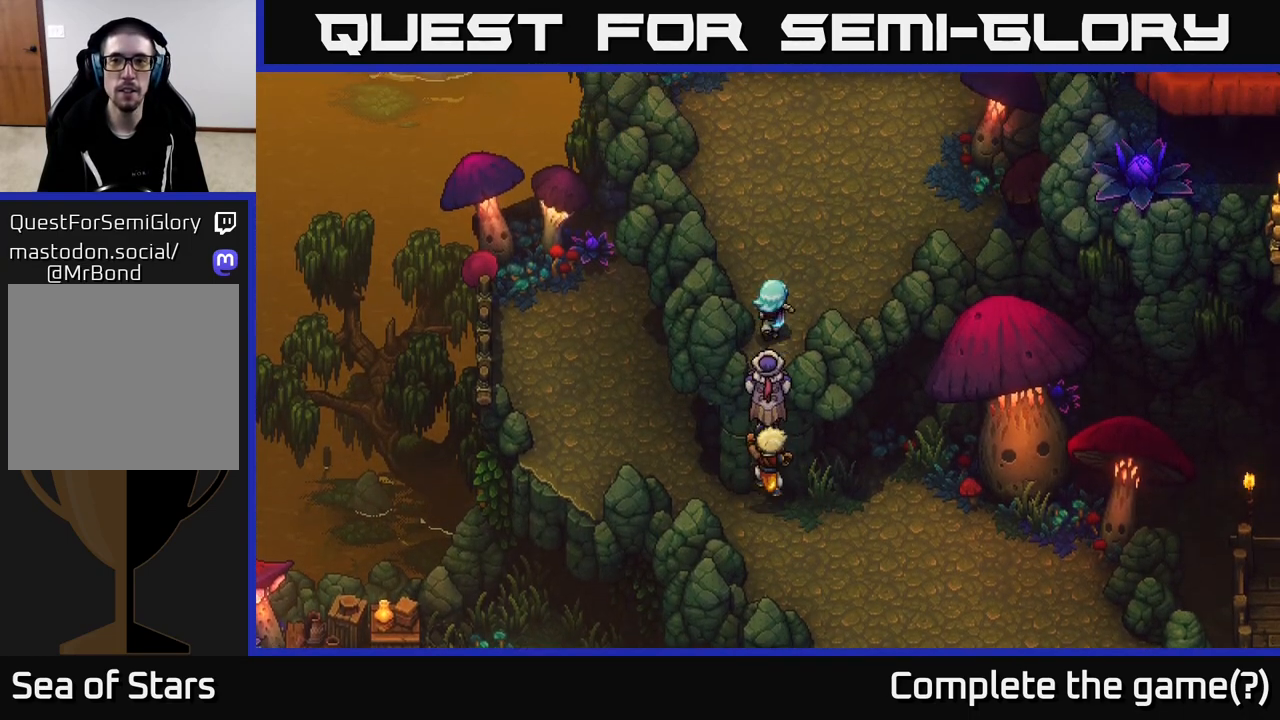
{"buttons": [], "left_stick": "up", "right_stick": "center", "events": [[17, "left_stick", "up-right"], [400, "left_stick", "up"]]}
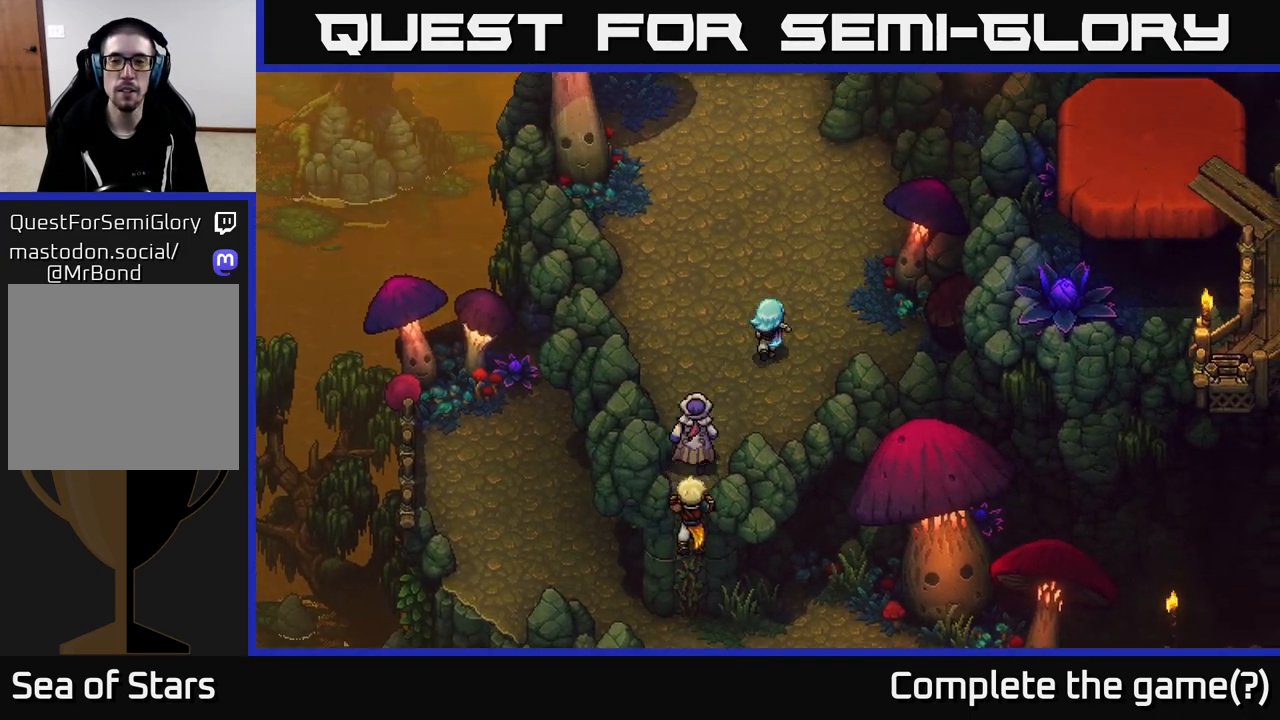
{"buttons": [], "left_stick": "up", "right_stick": "center", "events": []}
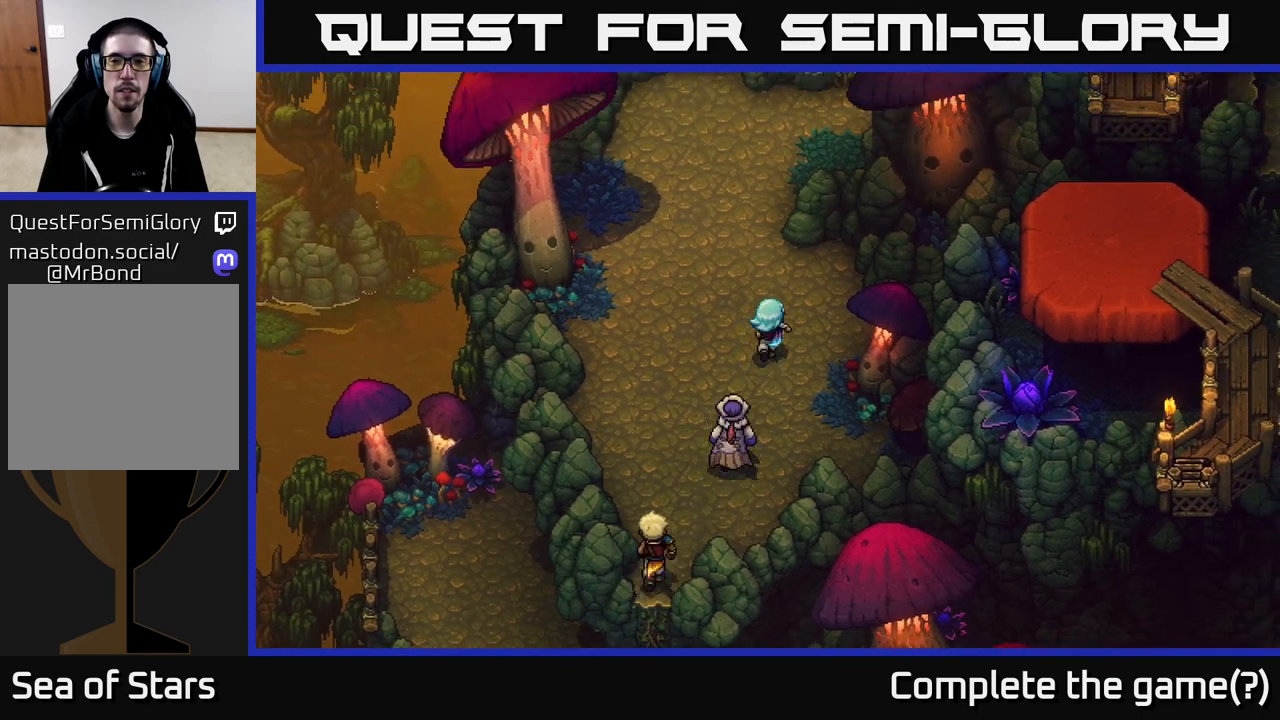
{"buttons": [], "left_stick": "up", "right_stick": "center", "events": []}
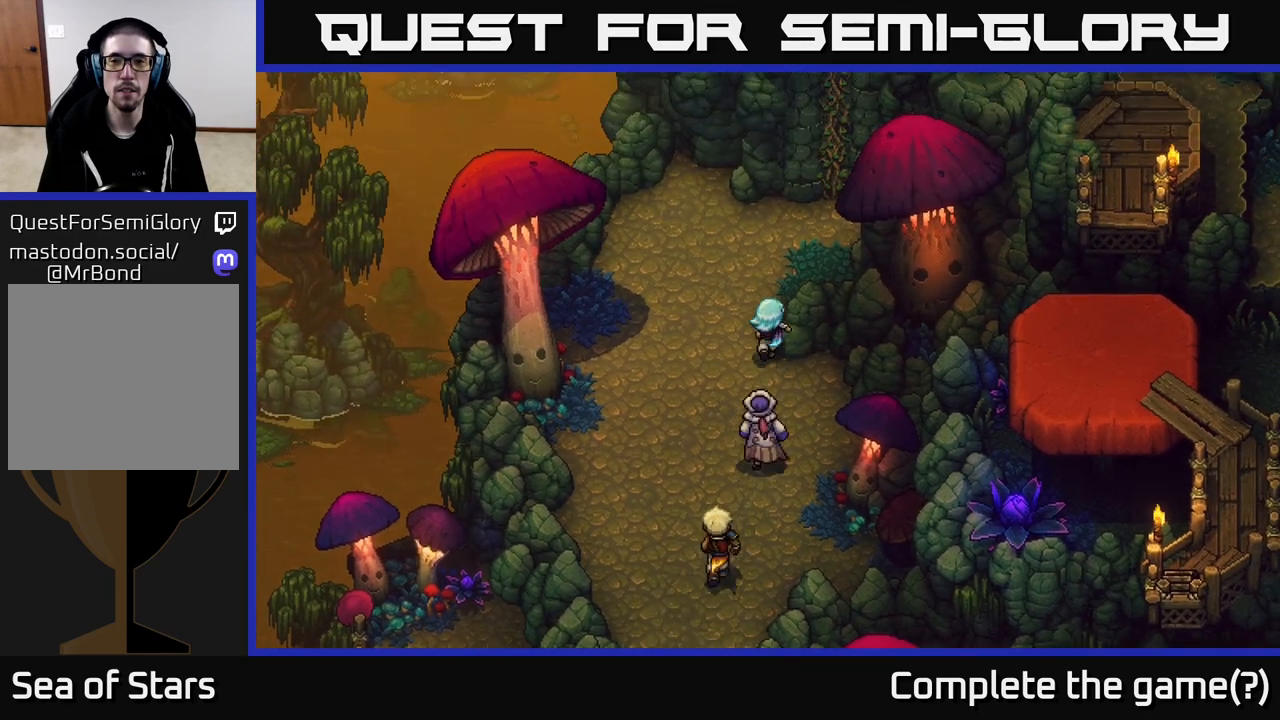
{"buttons": [], "left_stick": "up-right", "right_stick": "center", "events": [[350, "left_stick", "up-right"]]}
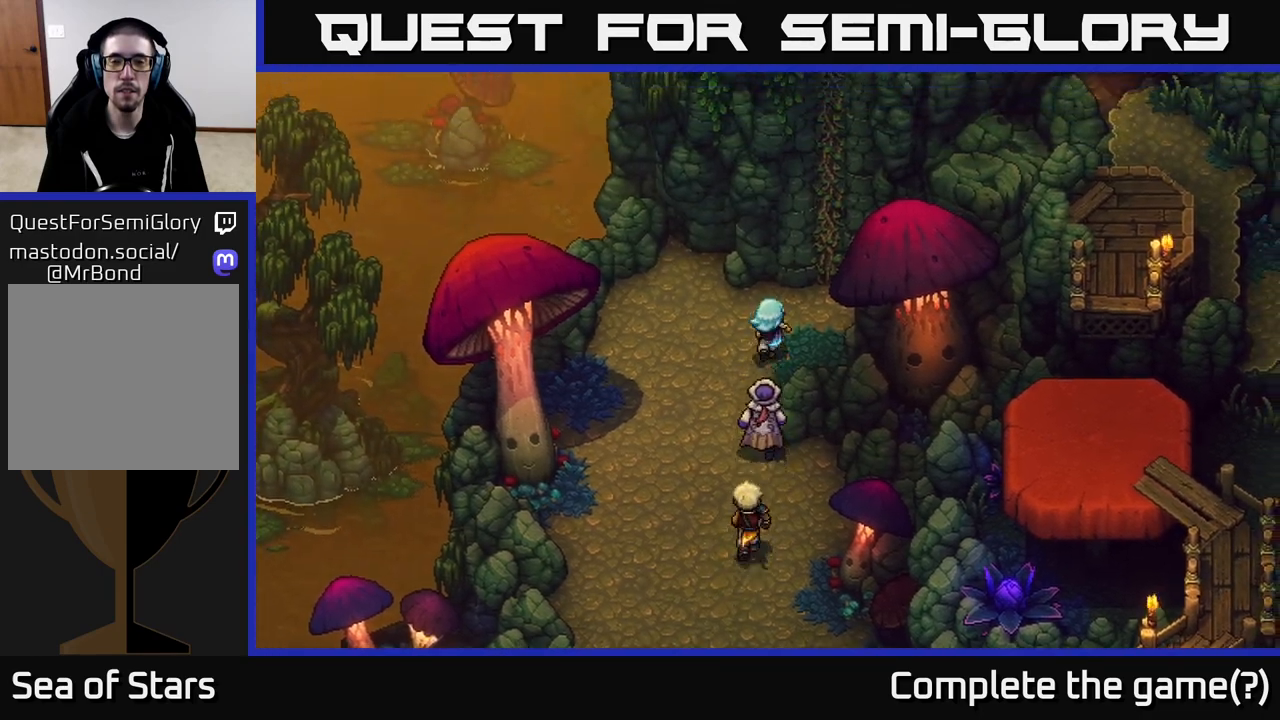
{"buttons": [], "left_stick": "up", "right_stick": "center", "events": [[383, "left_stick", "up"], [417, "A", "down"], [500, "A", "up"]]}
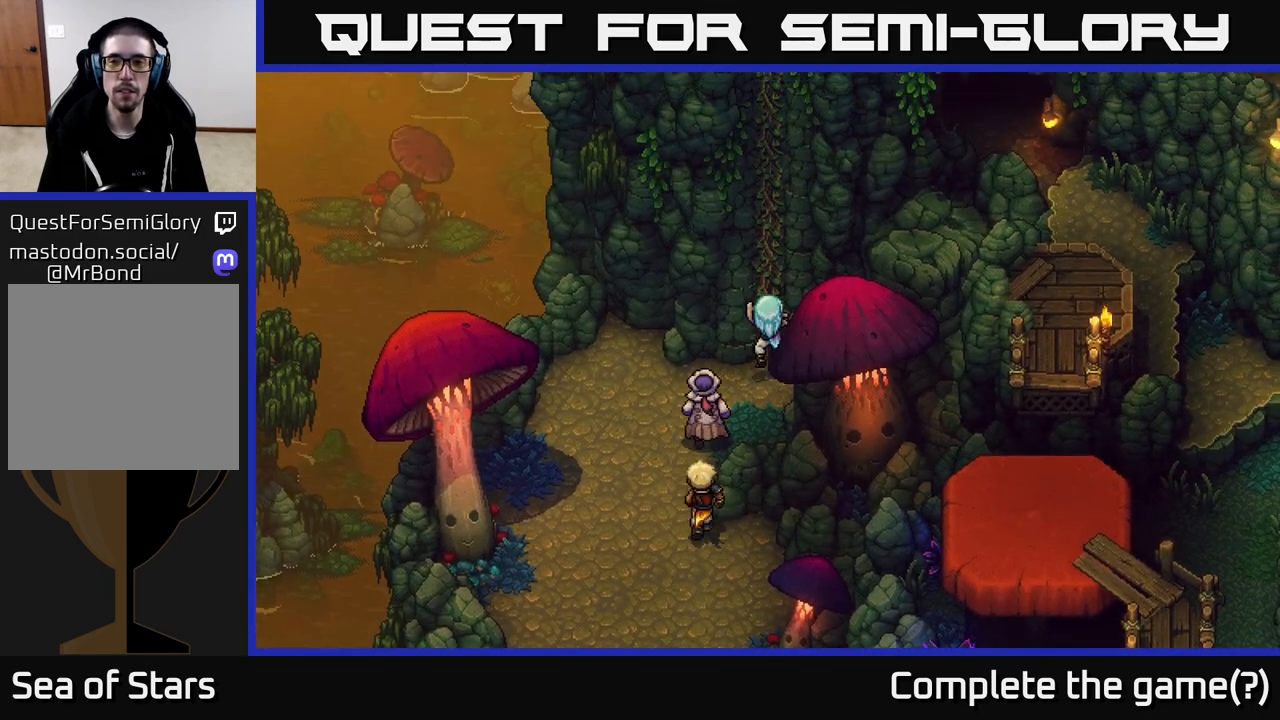
{"buttons": ["A"], "left_stick": "up", "right_stick": "center", "events": [[100, "A", "down"], [200, "A", "up"], [283, "A", "down"], [383, "A", "up"], [500, "A", "down"]]}
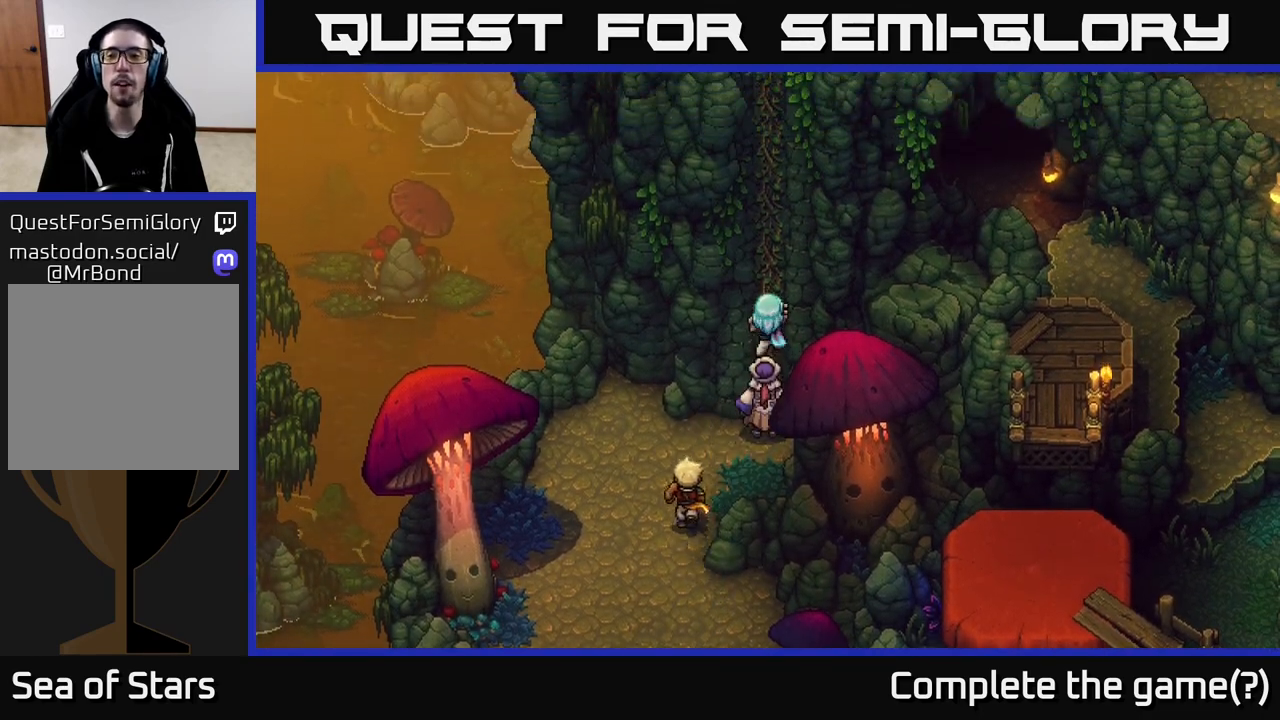
{"buttons": ["A"], "left_stick": "up", "right_stick": "center", "events": [[83, "A", "up"], [217, "A", "down"], [300, "A", "up"], [433, "A", "down"]]}
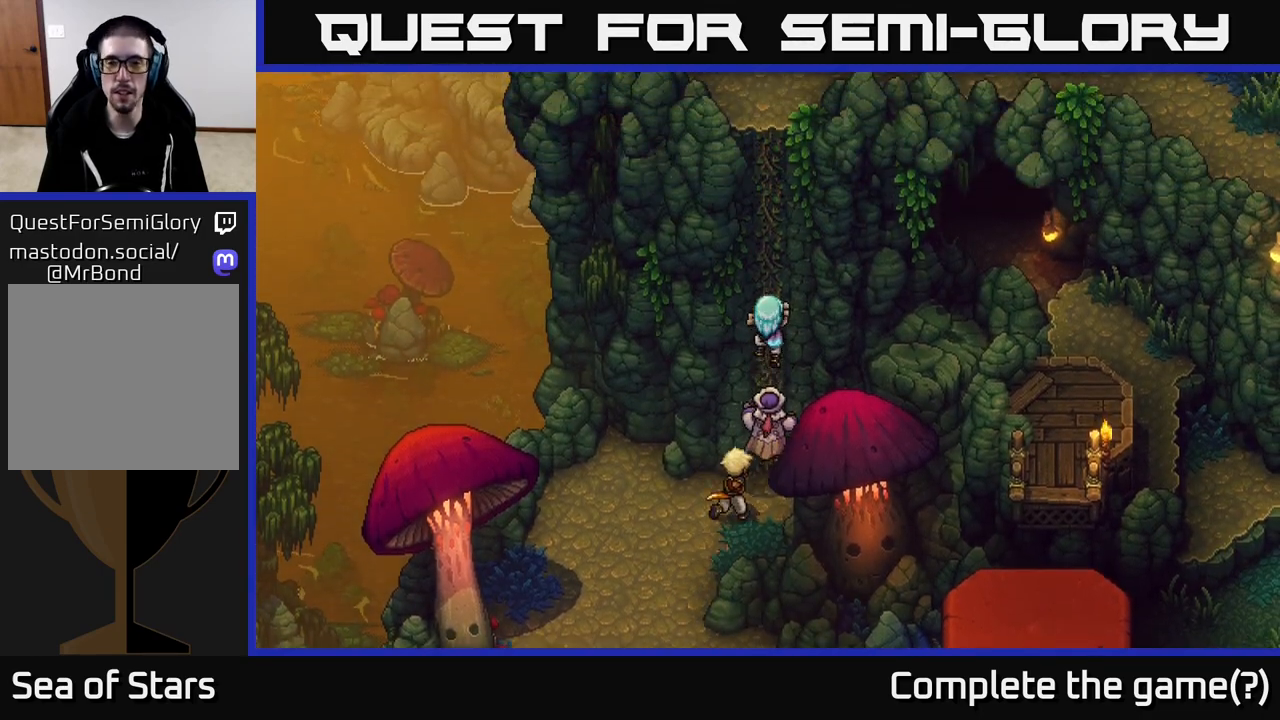
{"buttons": ["A"], "left_stick": "up", "right_stick": "center", "events": [[33, "A", "up"], [133, "A", "down"], [250, "A", "up"], [367, "A", "down"]]}
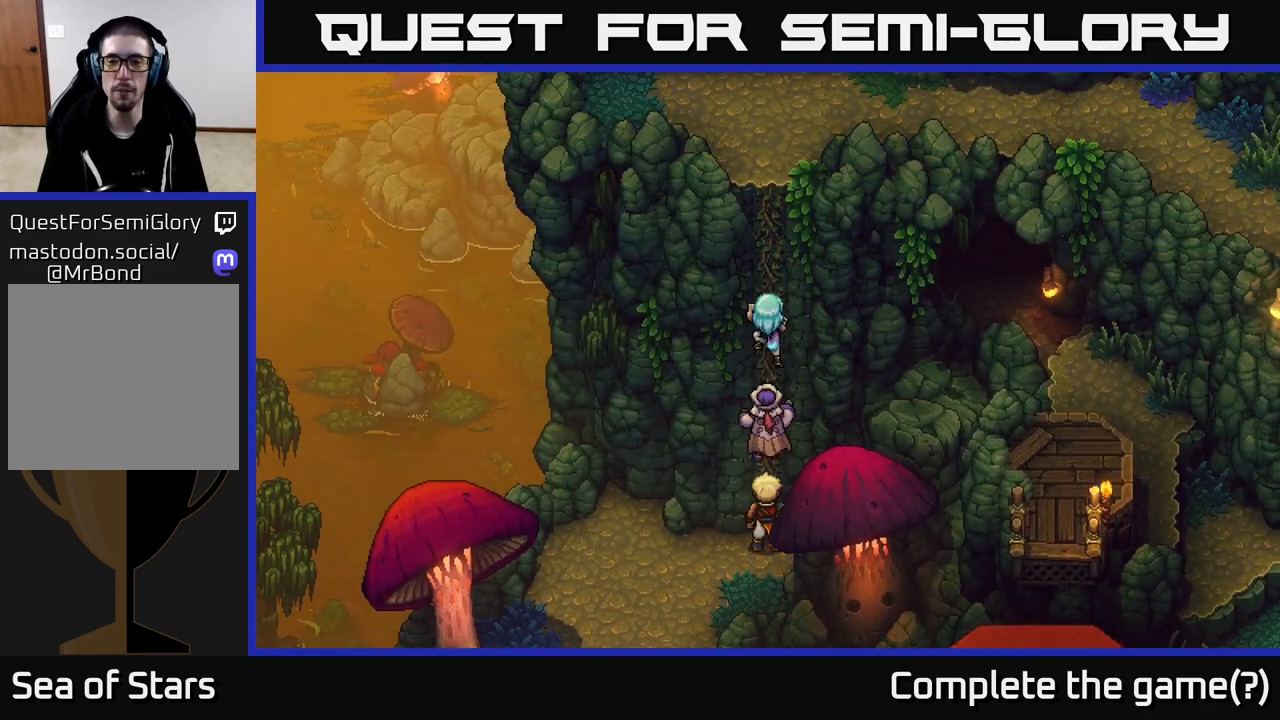
{"buttons": [], "left_stick": "up", "right_stick": "center", "events": [[17, "A", "up"], [83, "A", "down"], [250, "A", "up"], [300, "A", "down"], [500, "A", "up"]]}
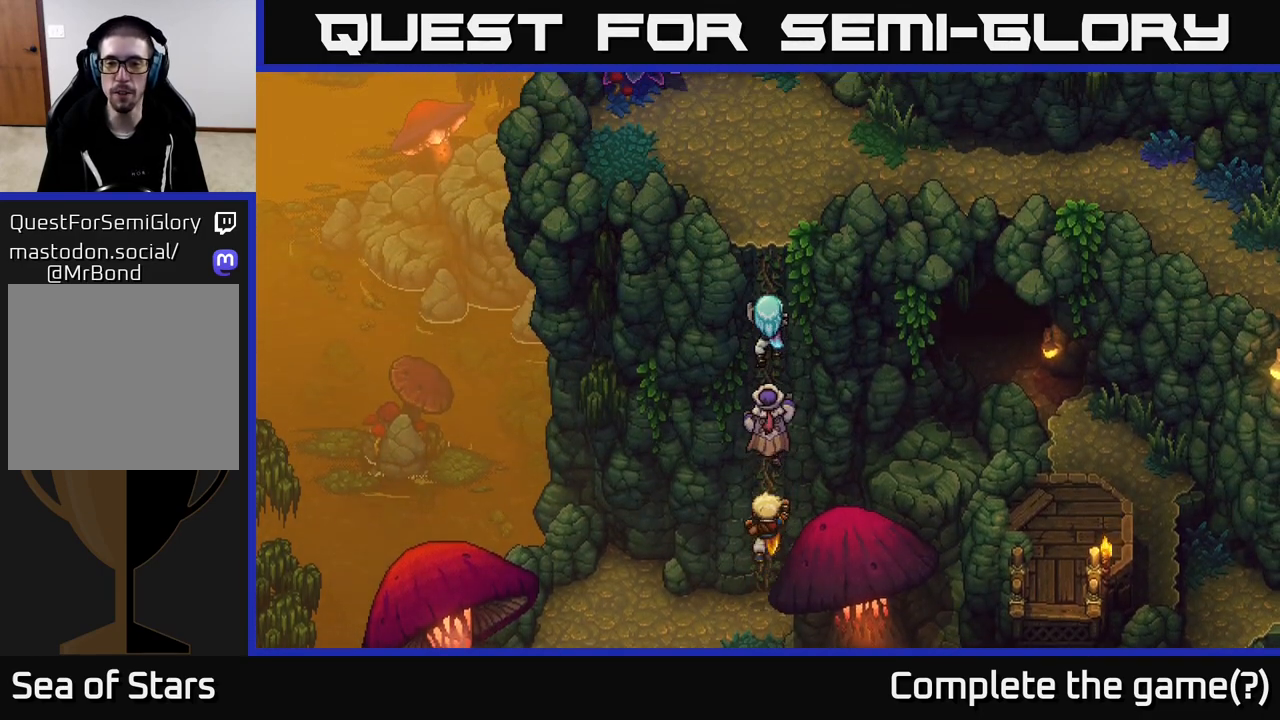
{"buttons": ["A"], "left_stick": "up", "right_stick": "center", "events": [[83, "A", "down"], [300, "A", "up"], [367, "A", "down"]]}
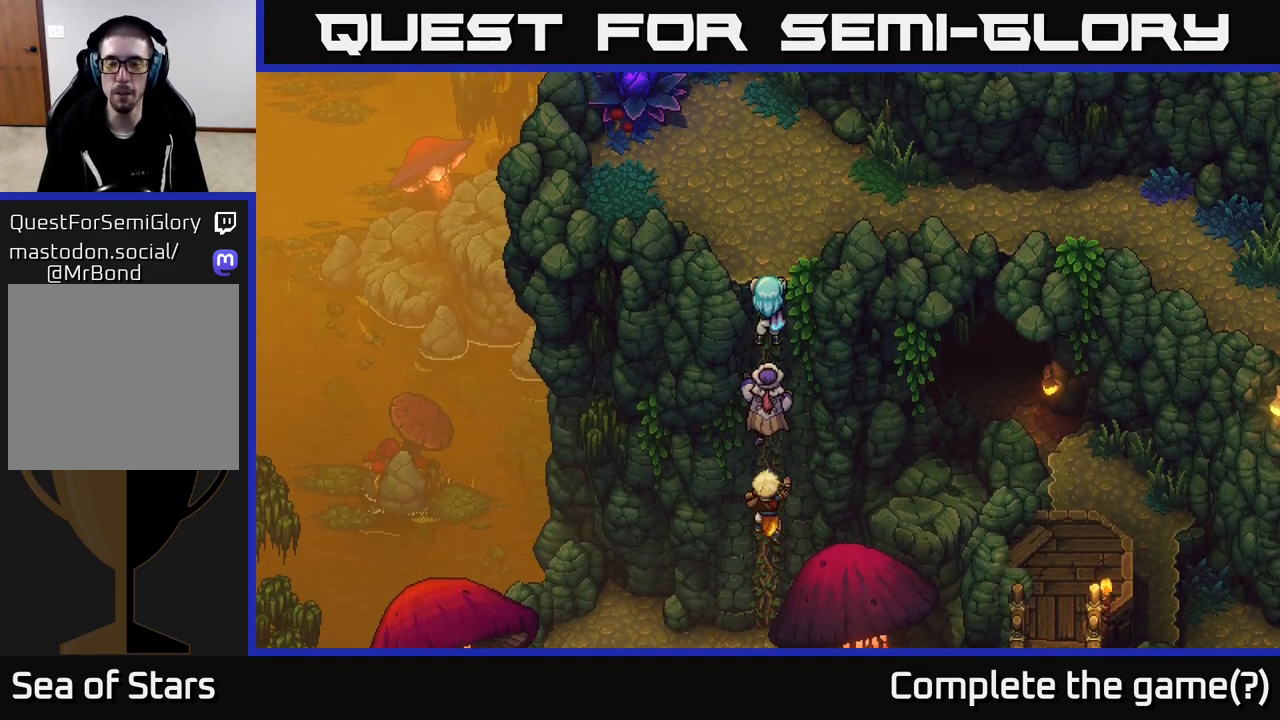
{"buttons": [], "left_stick": "up-right", "right_stick": "center", "events": [[317, "left_stick", "up-right"], [400, "A", "up"]]}